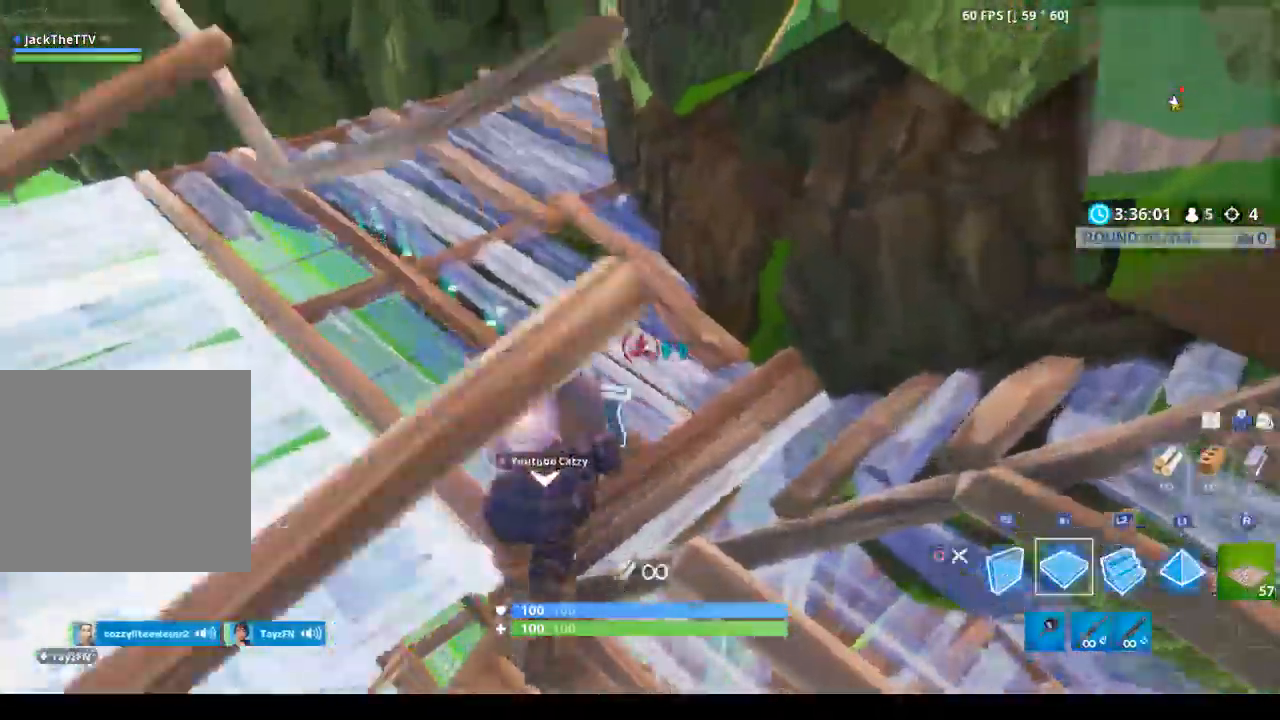
Gameplay with a controller (PlayStation layout); each line is a JSON object with the inputs held at the frame after it (dt_ms = milliseconds from this image to that frame). "events" lists button and stick changes between this image and that frame as [ms after this image, input, new state], when the widget could be followed in between.
{"dt_ms": 500, "buttons": ["R1"], "left_stick": "up-left", "right_stick": "center", "events": [[133, "right_stick", "left"], [167, "left_stick", "left"], [300, "right_stick", "center"], [333, "left_stick", "up-left"]]}
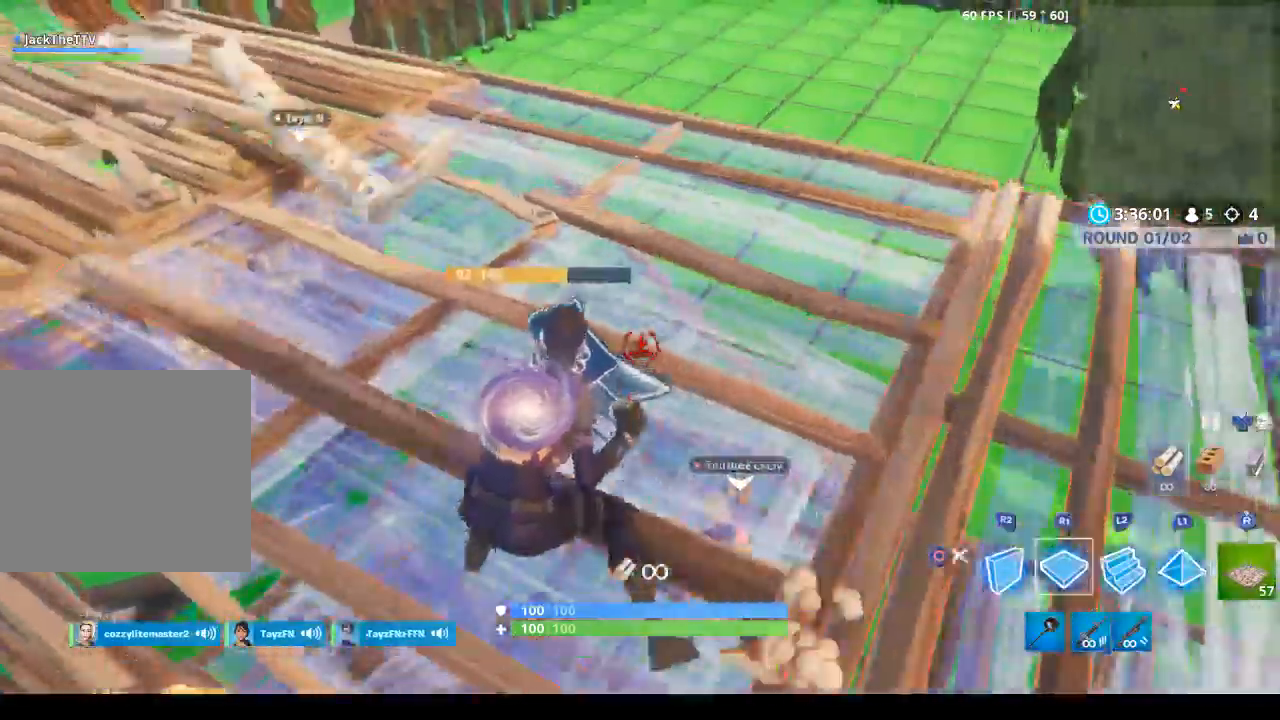
{"dt_ms": 1000, "buttons": ["CROSS"], "left_stick": "left", "right_stick": "center"}
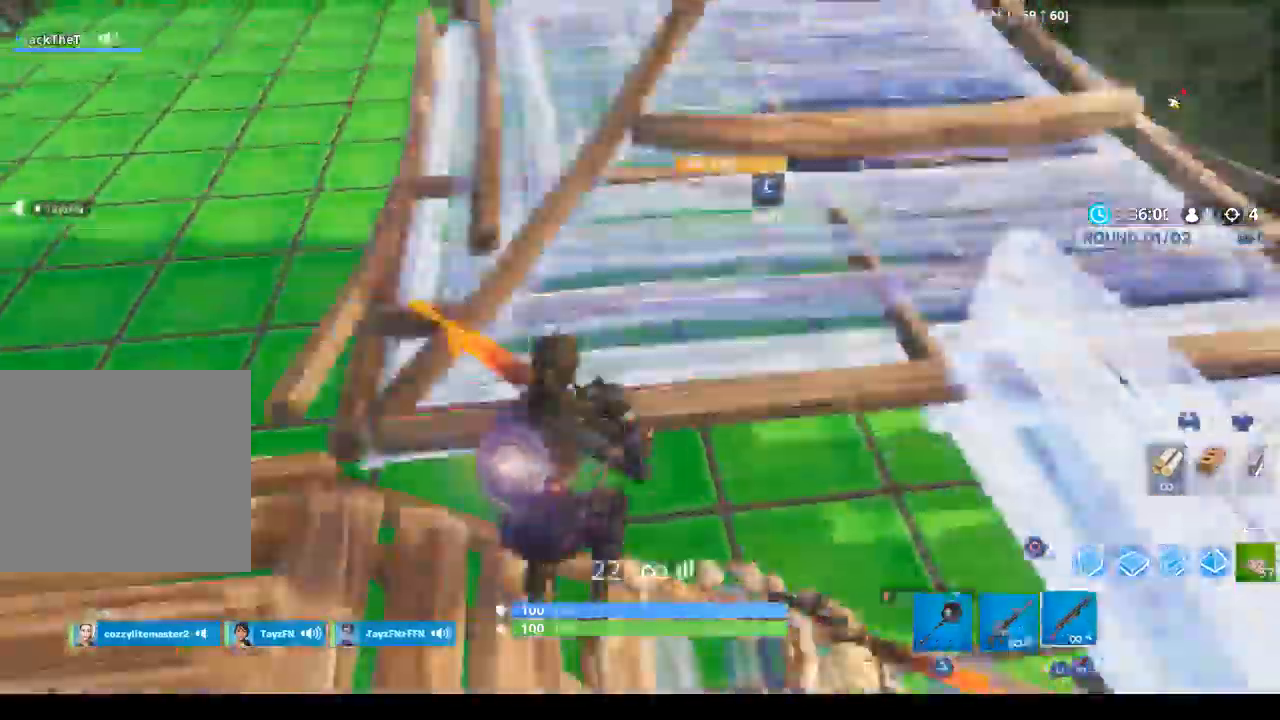
{"dt_ms": 500, "buttons": ["CROSS"], "left_stick": "down", "right_stick": "down-right", "events": [[33, "R1", "down"], [100, "R1", "up"], [200, "right_stick", "down-right"], [333, "left_stick", "down"]]}
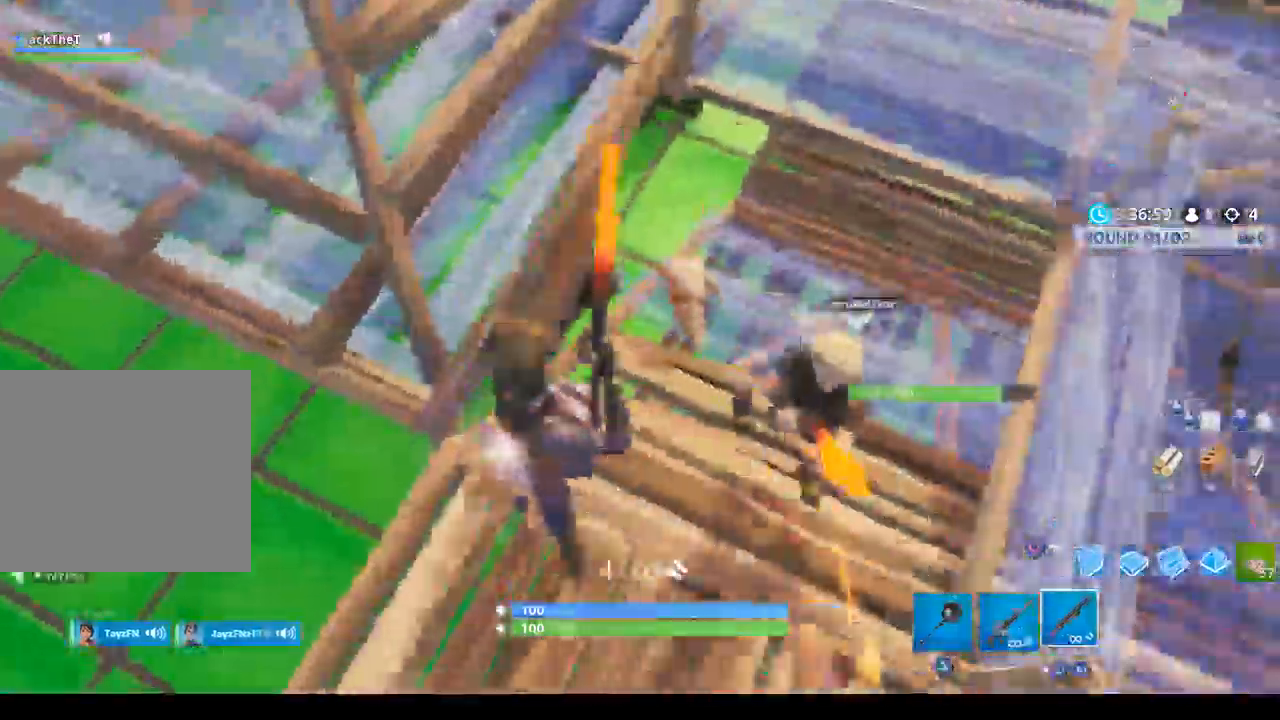
{"dt_ms": 500, "buttons": ["CROSS", "R2"], "left_stick": "down-right", "right_stick": "center", "events": [[67, "R2", "down"], [100, "right_stick", "up-right"], [233, "right_stick", "center"], [267, "R2", "up"], [333, "CIRCLE", "down"], [333, "CROSS", "up"], [433, "CIRCLE", "up"], [433, "CROSS", "down"], [433, "R2", "down"], [433, "left_stick", "down-right"]]}
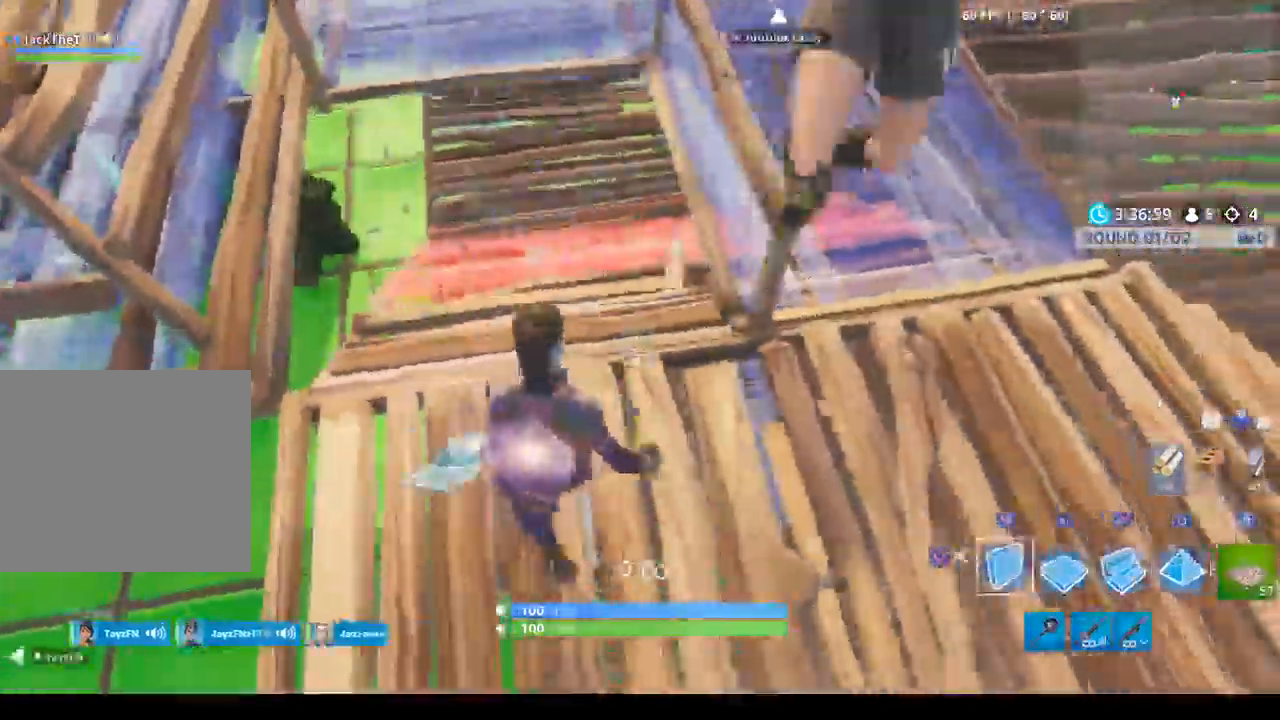
{"dt_ms": 500, "buttons": ["CROSS", "R2"], "left_stick": "down-right", "right_stick": "up-right", "events": [[133, "left_stick", "right"], [233, "R2", "up"], [300, "CROSS", "up"], [300, "right_stick", "right"], [333, "R2", "down"], [367, "CROSS", "down"], [367, "right_stick", "up-right"], [433, "left_stick", "down-right"]]}
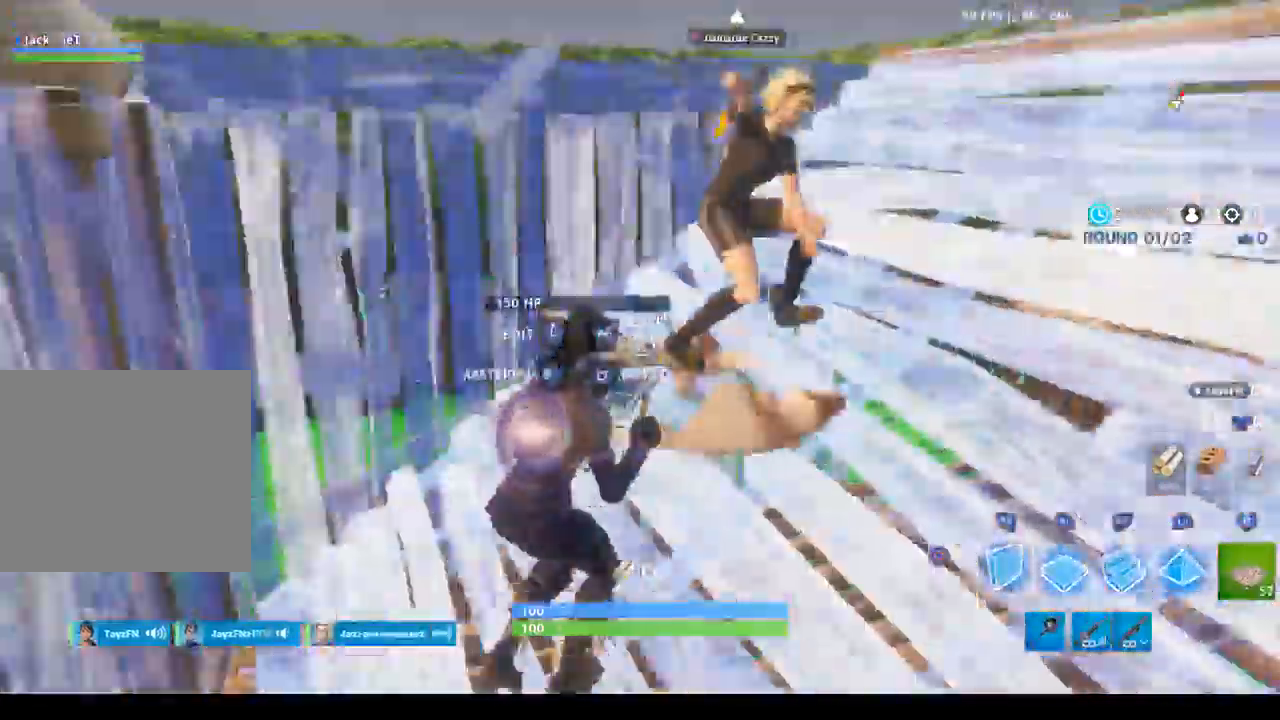
{"dt_ms": 500, "buttons": ["CROSS", "L1", "R1"], "left_stick": "up", "right_stick": "center", "events": [[67, "left_stick", "down-left"], [67, "right_stick", "center"], [200, "left_stick", "up-left"], [300, "left_stick", "up"], [433, "R1", "down"], [433, "R2", "up"], [500, "L1", "down"]]}
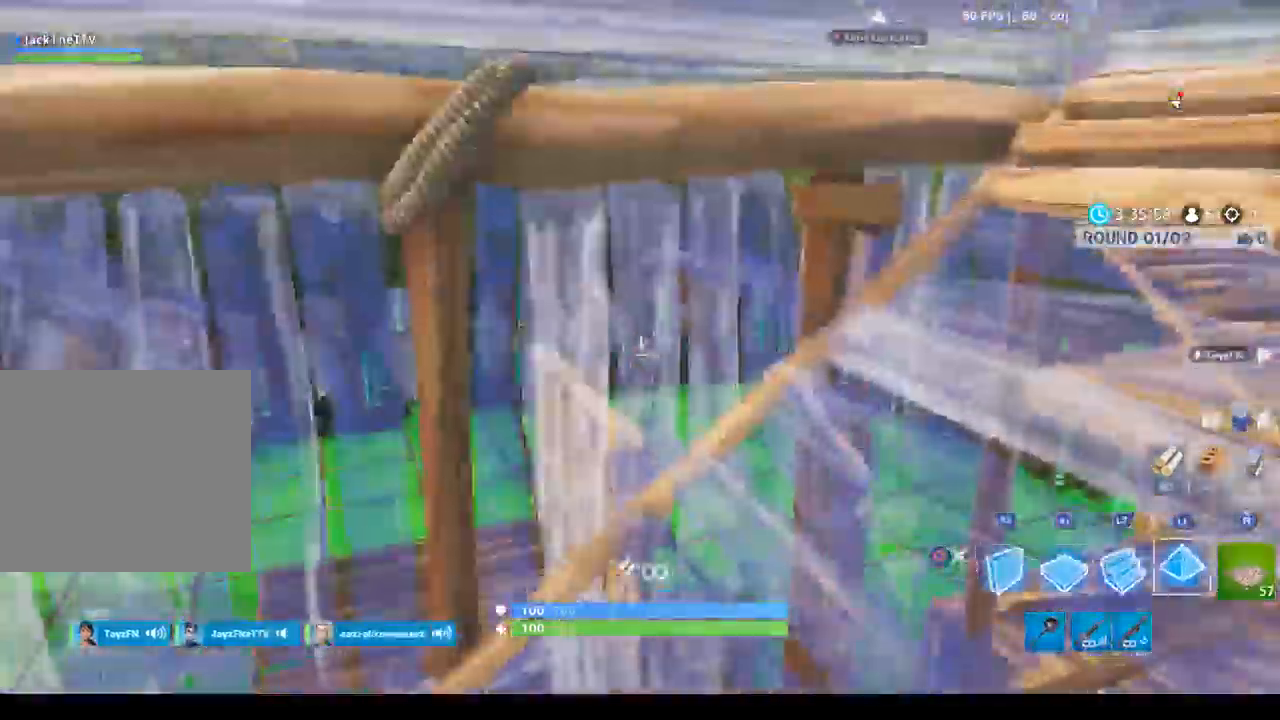
{"dt_ms": 500, "buttons": ["CROSS", "CIRCLE"], "left_stick": "down", "right_stick": "up", "events": [[33, "R1", "up"], [67, "L1", "up"], [67, "right_stick", "down-right"], [100, "R1", "down"], [100, "left_stick", "center"], [133, "right_stick", "right"], [200, "left_stick", "down-left"], [300, "right_stick", "up"], [367, "R1", "up"], [367, "left_stick", "down"], [500, "CIRCLE", "down"]]}
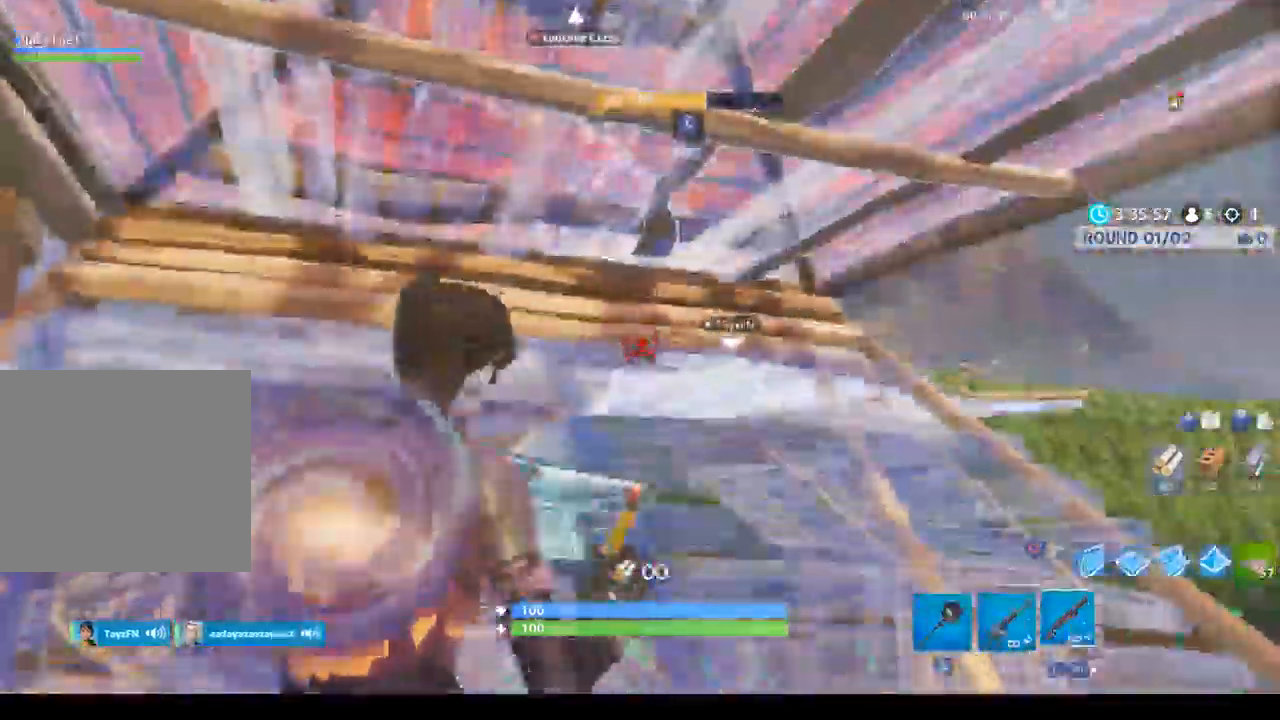
{"dt_ms": 500, "buttons": ["CROSS", "CIRCLE", "R2"], "left_stick": "up-right", "right_stick": "right", "events": [[100, "CIRCLE", "up"], [100, "left_stick", "down-right"], [267, "left_stick", "right"], [367, "L3", "down"], [367, "left_stick", "up-right"], [367, "right_stick", "right"], [433, "R2", "down"], [500, "CIRCLE", "down"], [500, "L3", "up"]]}
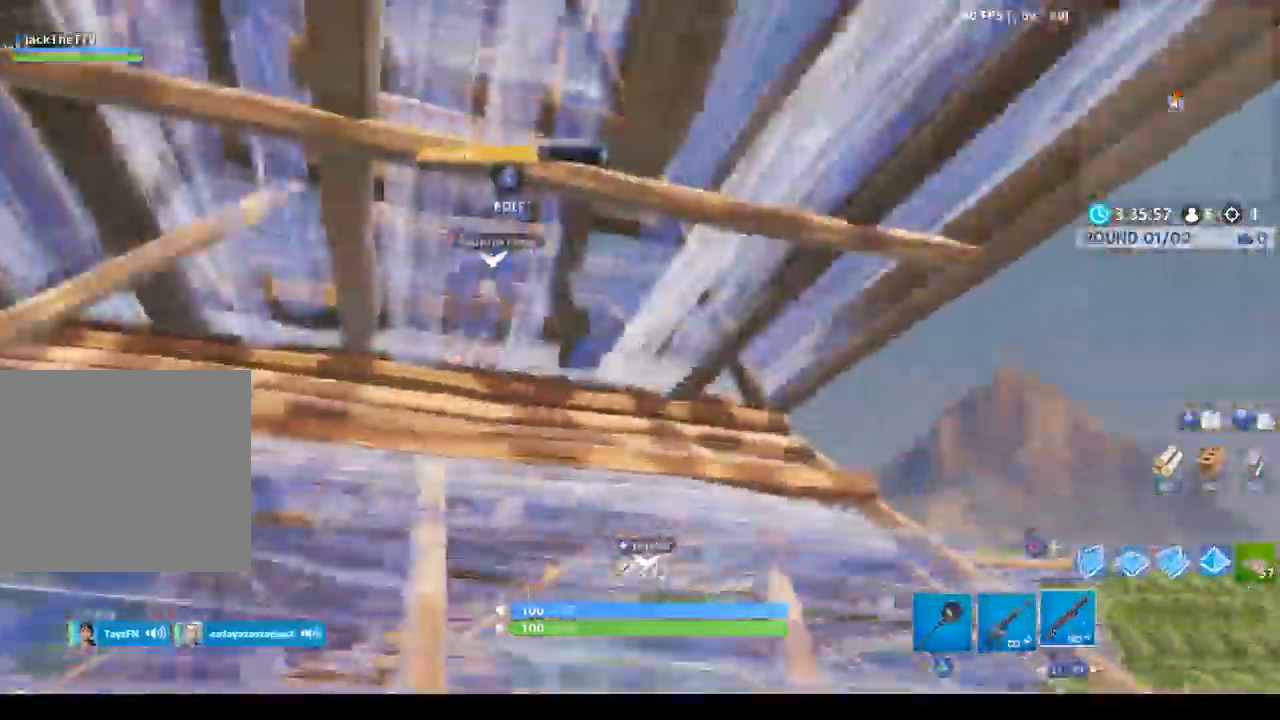
{"dt_ms": 500, "buttons": ["CROSS"], "left_stick": "up", "right_stick": "left", "events": [[67, "CIRCLE", "up"], [67, "L3", "down"], [67, "R2", "up"], [167, "CIRCLE", "down"], [167, "CROSS", "up"], [167, "R2", "down"], [200, "L3", "up"], [233, "CROSS", "down"], [233, "left_stick", "up"], [267, "R2", "up"], [300, "CIRCLE", "up"], [467, "right_stick", "left"]]}
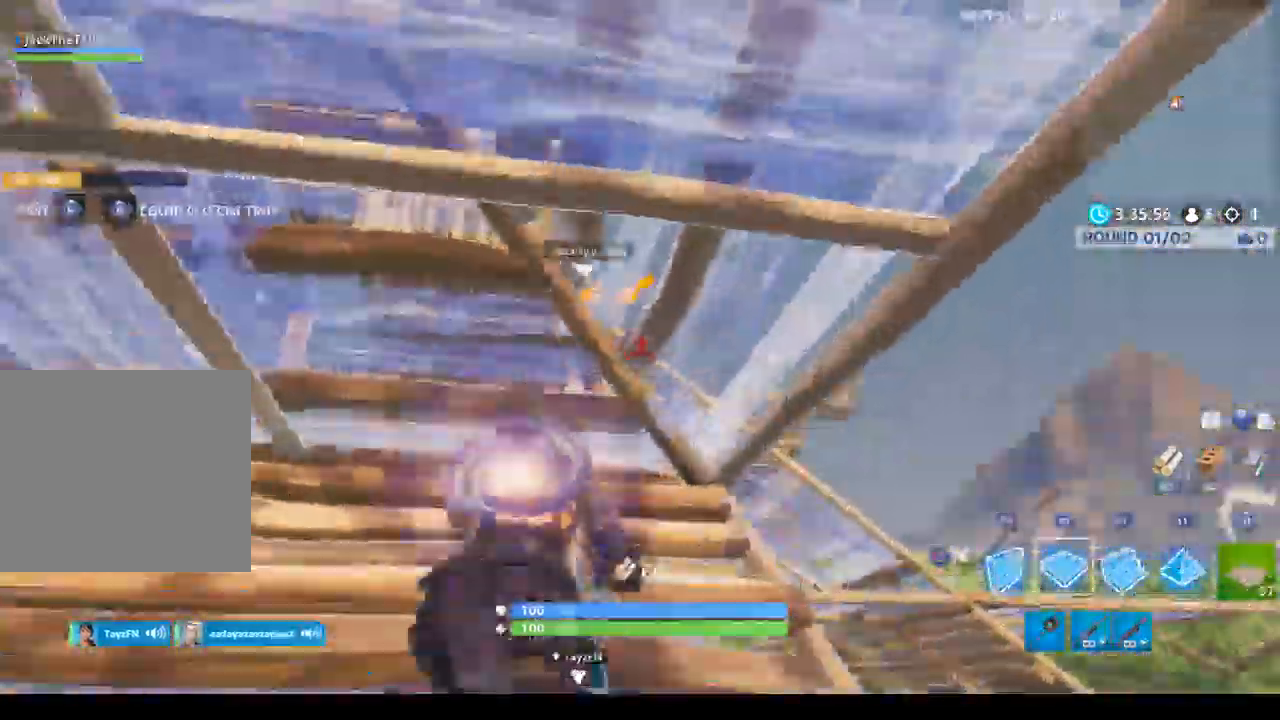
{"dt_ms": 500, "buttons": ["CIRCLE", "R2", "L3"], "left_stick": "down", "right_stick": "center", "events": [[33, "CIRCLE", "down"], [100, "right_stick", "center"], [133, "CIRCLE", "up"], [167, "CROSS", "up"], [200, "left_stick", "down-left"], [267, "CIRCLE", "down"], [333, "left_stick", "down"], [367, "CIRCLE", "up"], [400, "L3", "down"], [467, "R2", "down"], [500, "CIRCLE", "down"]]}
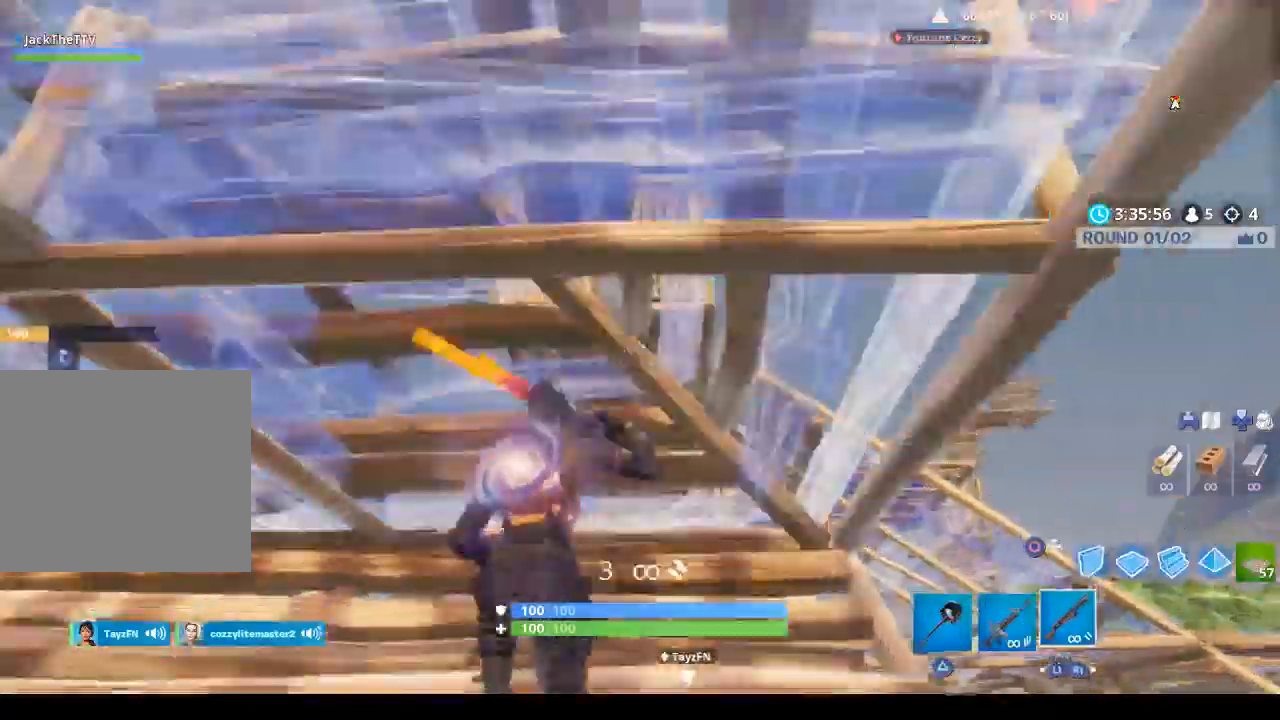
{"dt_ms": 500, "buttons": ["CIRCLE"], "left_stick": "down-left", "right_stick": "center", "events": [[33, "L3", "up"], [100, "CIRCLE", "up"], [100, "R2", "up"], [133, "left_stick", "down-left"], [200, "right_stick", "down-right"], [400, "right_stick", "center"], [433, "CIRCLE", "down"]]}
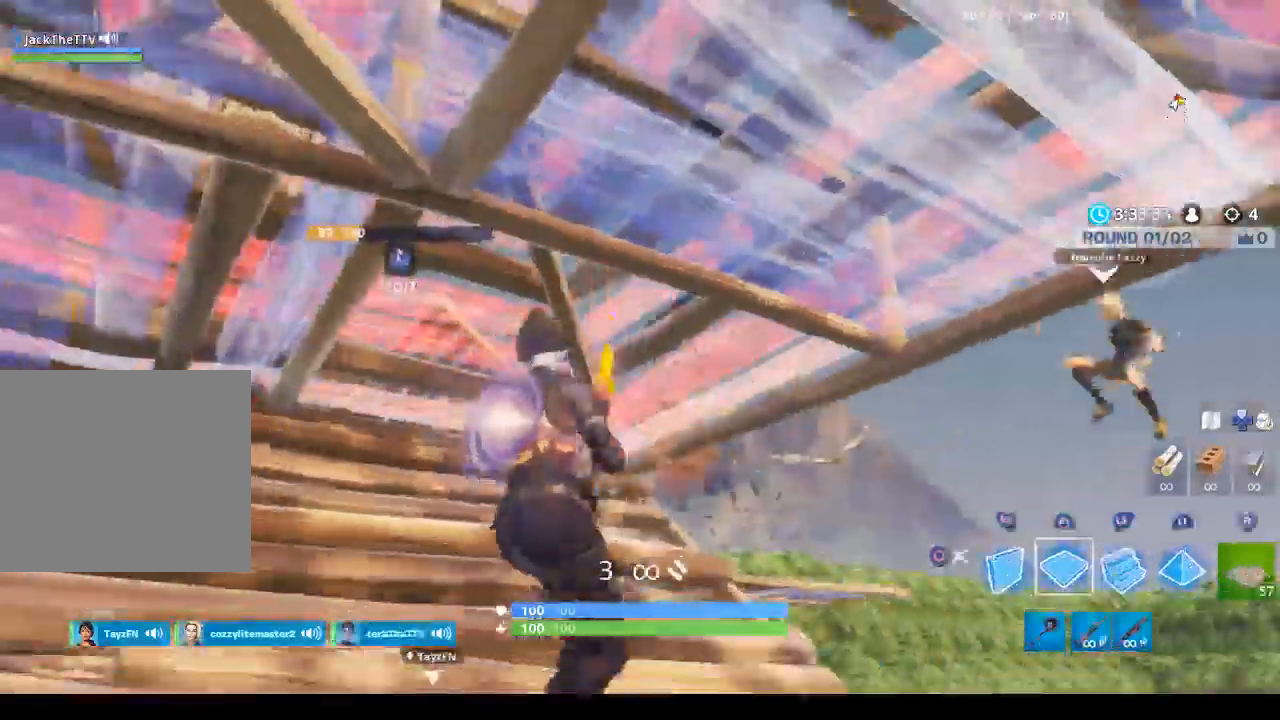
{"dt_ms": 500, "buttons": [], "left_stick": "up", "right_stick": "center", "events": [[33, "CIRCLE", "up"], [100, "right_stick", "down-right"], [200, "R2", "down"], [267, "right_stick", "center"], [367, "CIRCLE", "down"], [433, "R2", "up"], [467, "CIRCLE", "up"], [467, "left_stick", "up"]]}
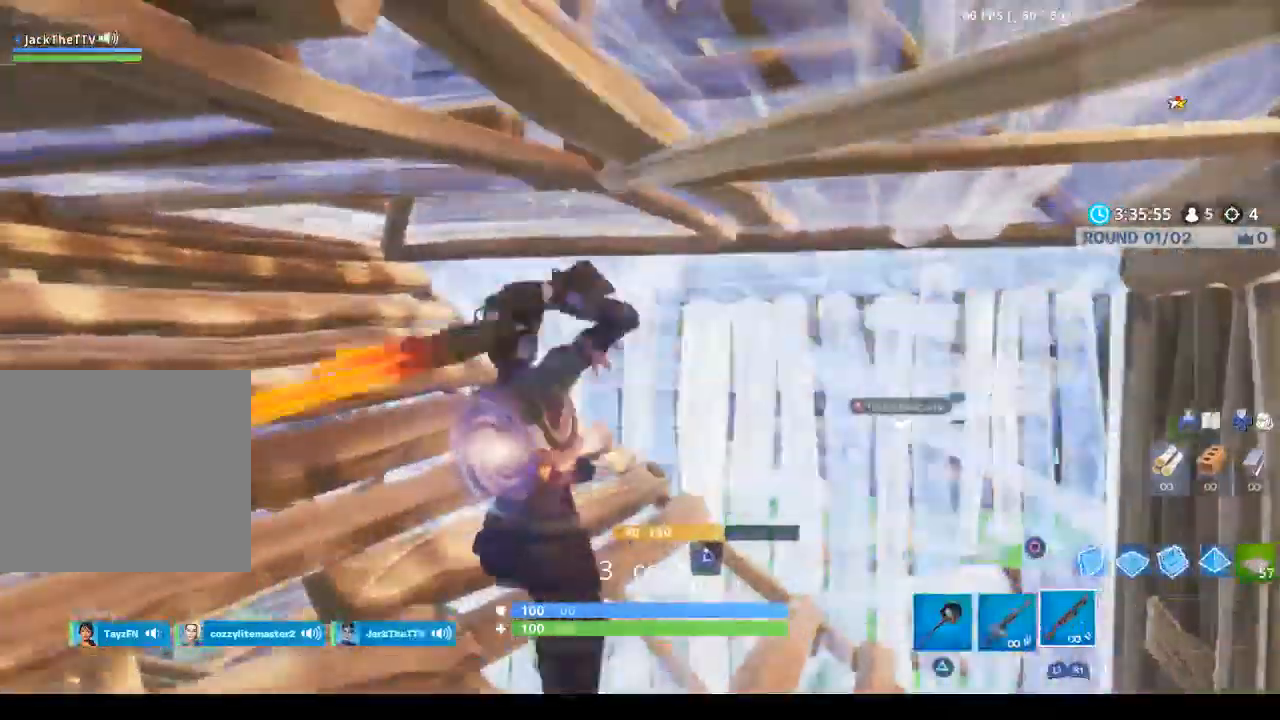
{"dt_ms": 500, "buttons": [], "left_stick": "up", "right_stick": "center", "events": [[100, "right_stick", "up-left"], [300, "L3", "down"], [333, "right_stick", "center"], [367, "R2", "down"], [433, "CIRCLE", "down"], [433, "L3", "up"], [500, "CIRCLE", "up"], [500, "R2", "up"]]}
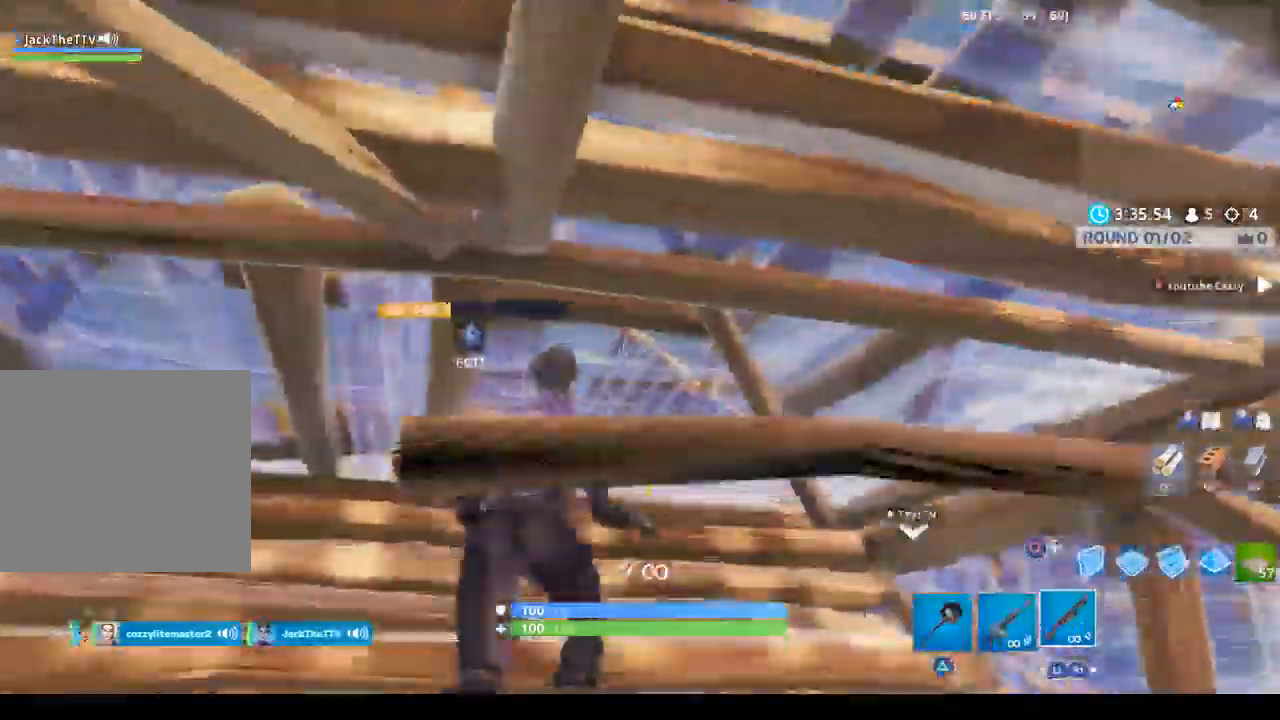
{"dt_ms": 500, "buttons": [], "left_stick": "up-right", "right_stick": "center", "events": [[100, "CIRCLE", "down"], [167, "CIRCLE", "up"], [200, "right_stick", "down-left"], [300, "L2", "down"], [367, "right_stick", "center"], [433, "left_stick", "up-right"], [467, "L2", "up"]]}
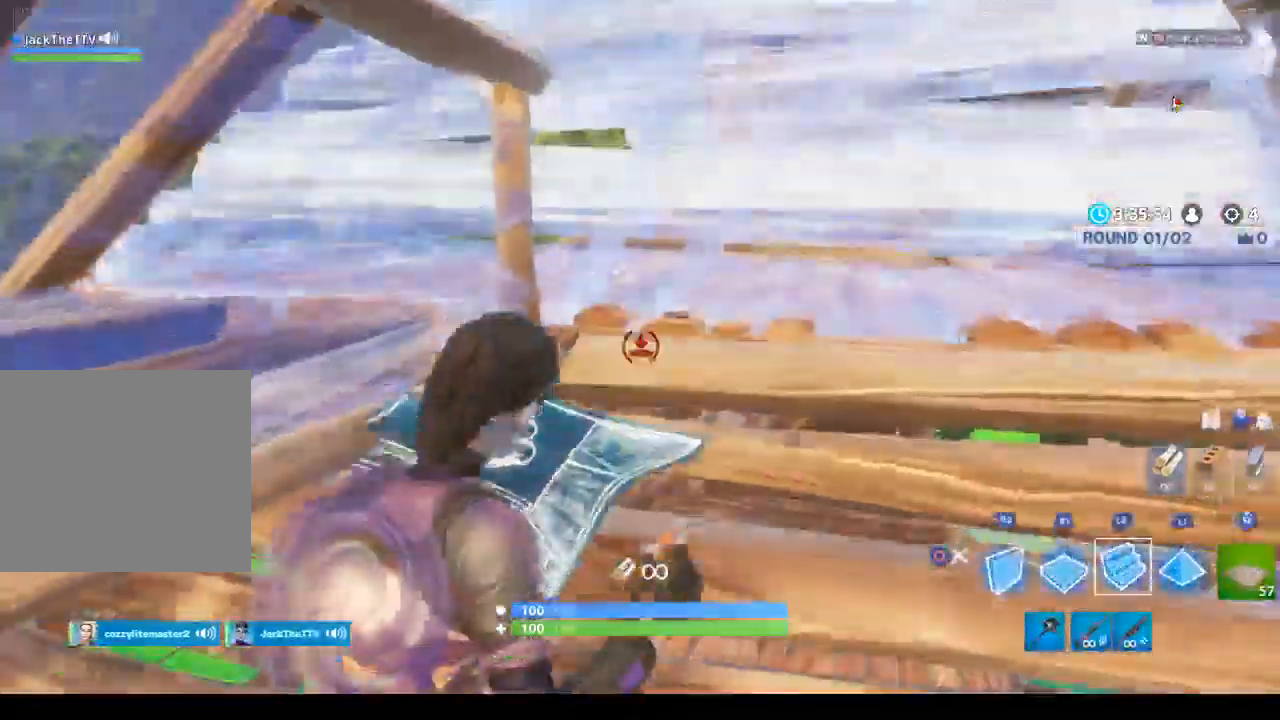
{"dt_ms": 500, "buttons": [], "left_stick": "up-right", "right_stick": "center", "events": []}
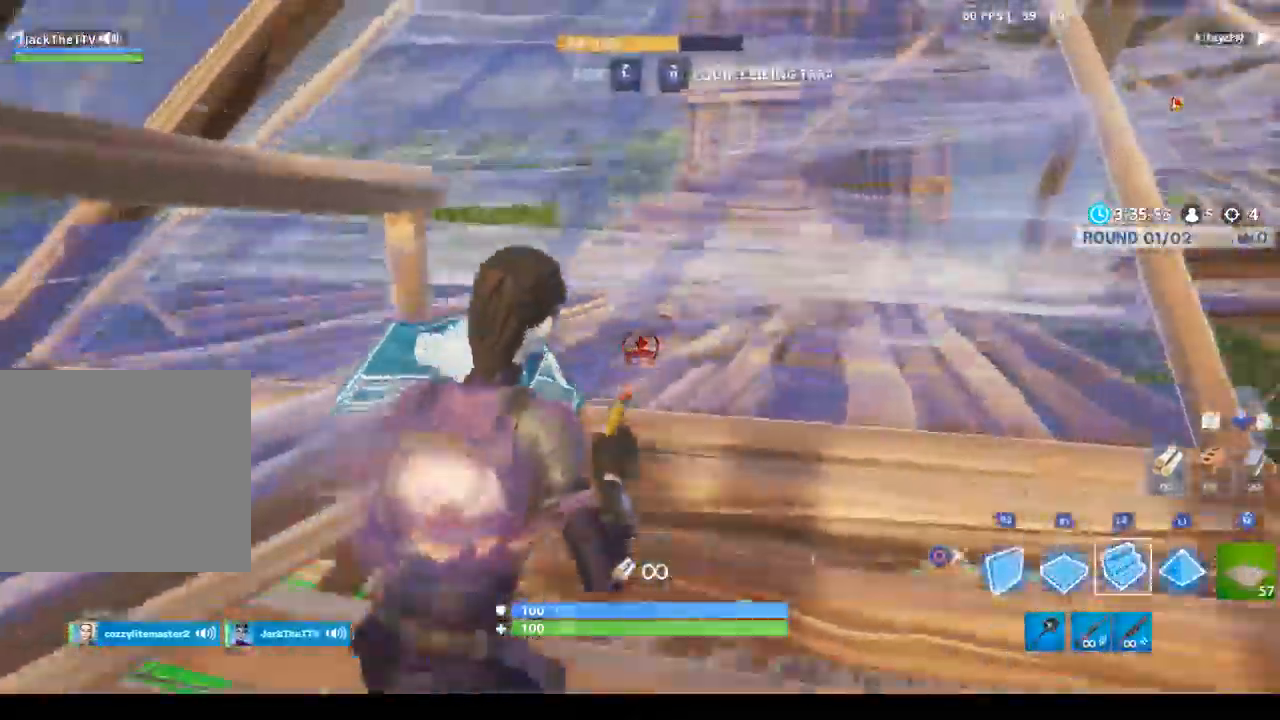
{"dt_ms": 500, "buttons": ["R2"], "left_stick": "up", "right_stick": "up-right", "events": [[367, "R2", "down"], [367, "right_stick", "down-right"], [400, "left_stick", "up"], [467, "right_stick", "up-right"]]}
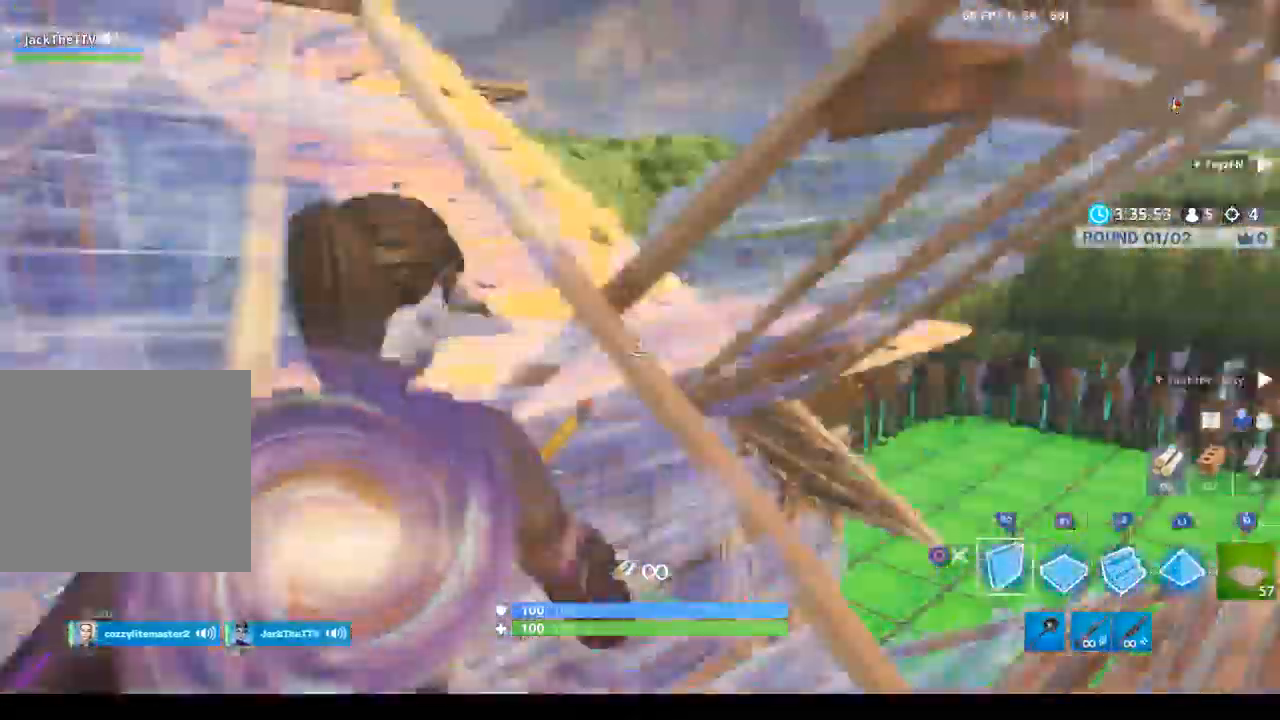
{"dt_ms": 500, "buttons": ["R2"], "left_stick": "down", "right_stick": "right", "events": [[67, "CROSS", "down"], [67, "left_stick", "left"], [167, "CROSS", "up"], [167, "left_stick", "down-left"], [200, "right_stick", "right"], [500, "left_stick", "down"]]}
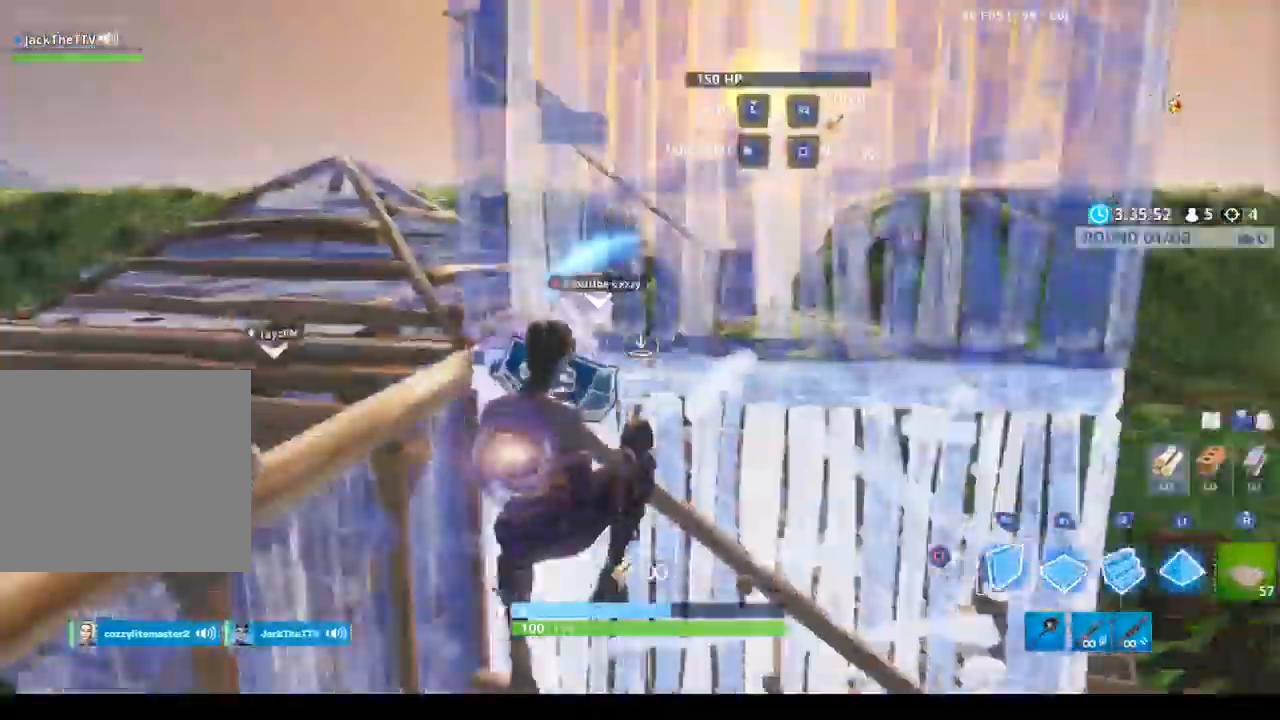
{"dt_ms": 500, "buttons": ["L2"], "left_stick": "up-right", "right_stick": "down", "events": [[33, "left_stick", "down-right"], [133, "CROSS", "down"], [167, "right_stick", "center"], [200, "left_stick", "up-right"], [267, "CROSS", "up"], [267, "R1", "down"], [333, "R2", "up"], [367, "L2", "down"], [367, "right_stick", "down"], [400, "R1", "up"]]}
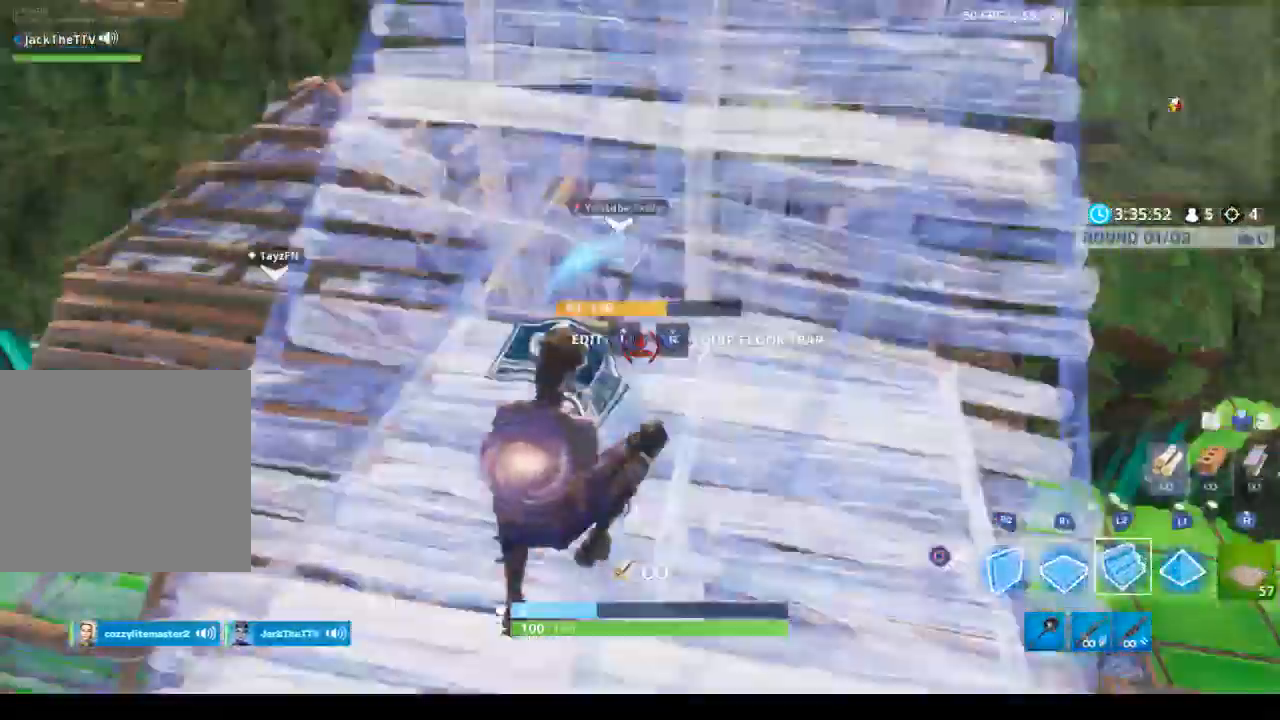
{"dt_ms": 500, "buttons": ["L2"], "left_stick": "up-right", "right_stick": "down", "events": [[33, "right_stick", "center"], [200, "right_stick", "up"], [500, "right_stick", "down"]]}
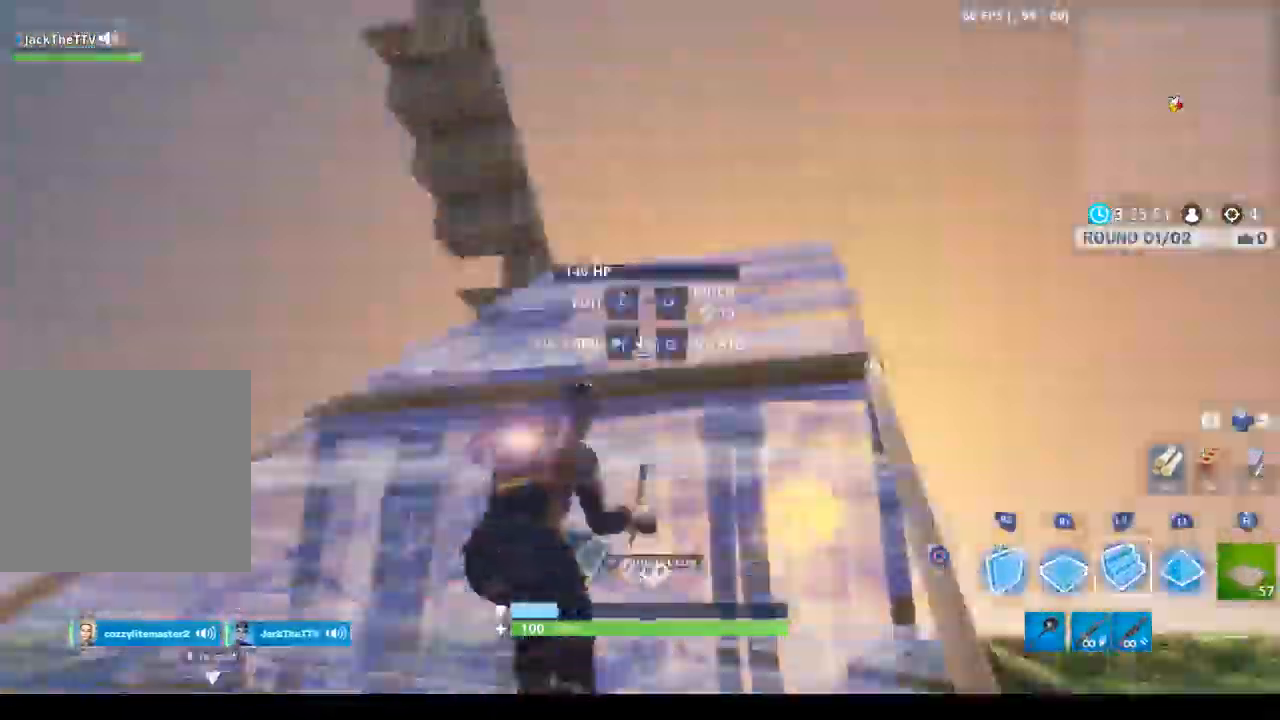
{"dt_ms": 500, "buttons": ["R1"], "left_stick": "up-right", "right_stick": "center", "events": [[133, "right_stick", "center"], [267, "L2", "up"], [400, "R1", "down"]]}
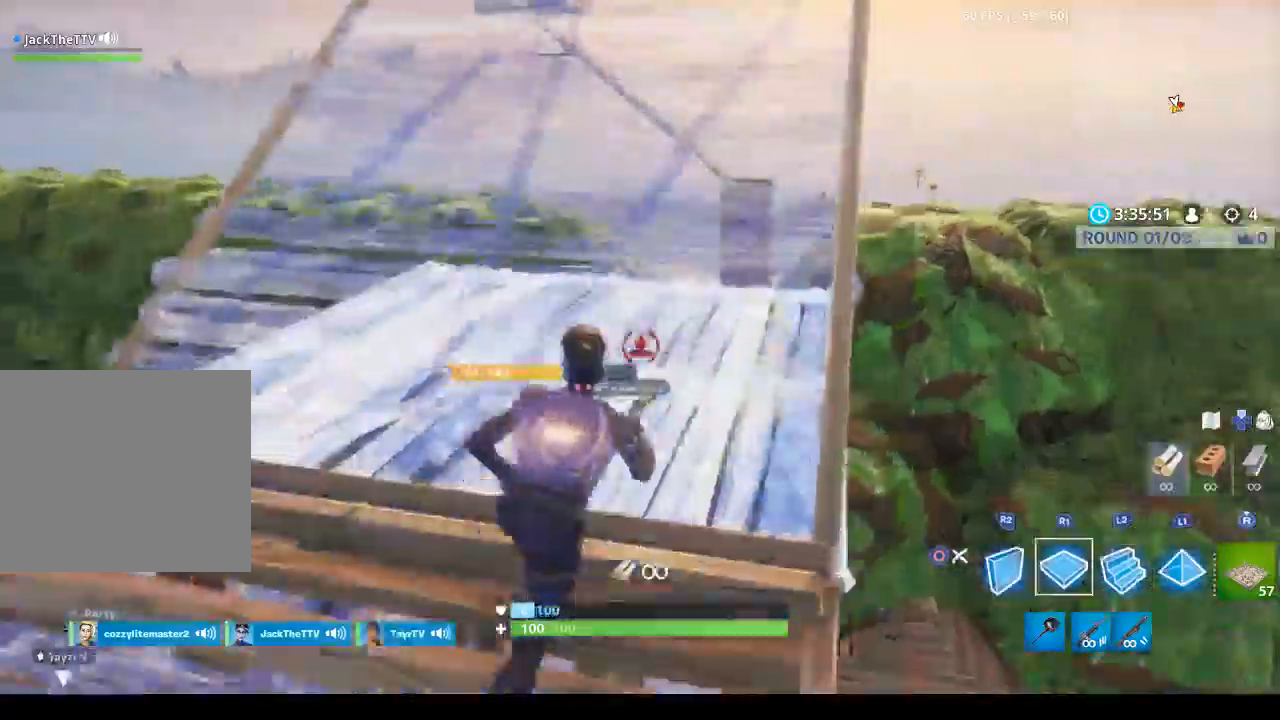
{"dt_ms": 500, "buttons": ["R2"], "left_stick": "up-right", "right_stick": "center", "events": [[33, "R1", "up"], [67, "R2", "down"]]}
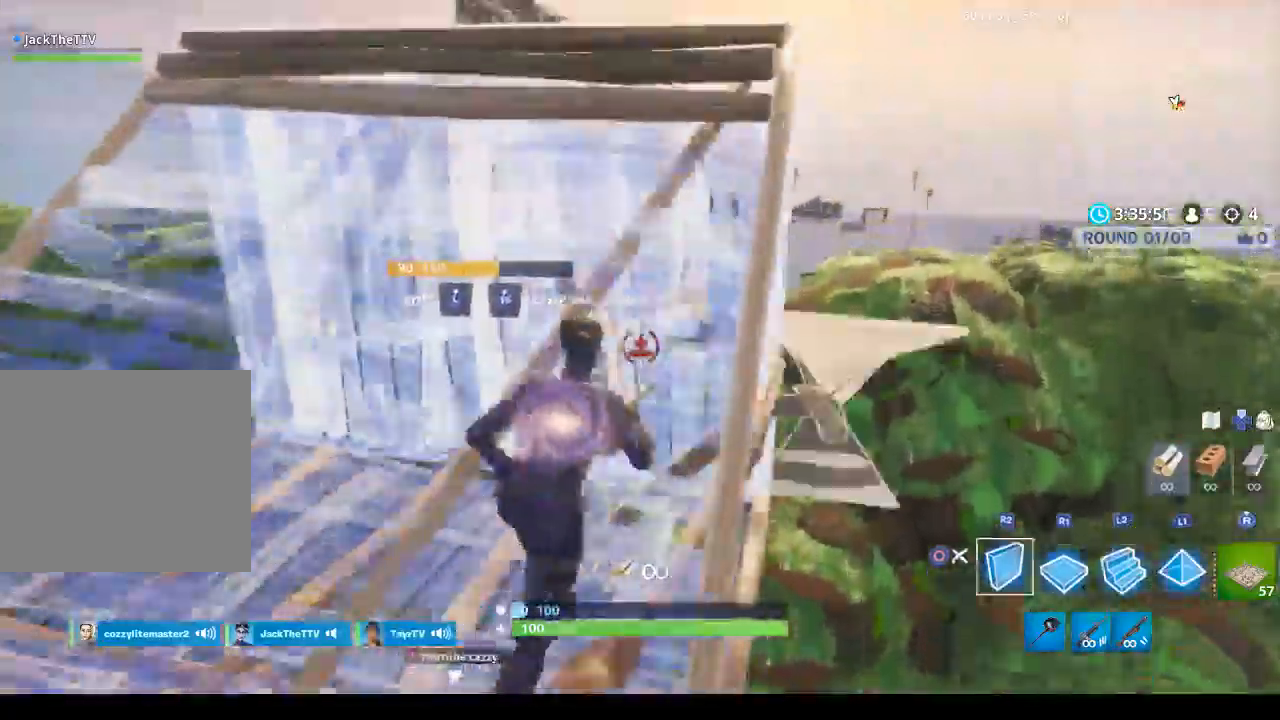
{"dt_ms": 500, "buttons": ["R1", "R2"], "left_stick": "up", "right_stick": "down", "events": [[167, "right_stick", "up"], [300, "right_stick", "left"], [400, "right_stick", "down"], [467, "R1", "down"], [500, "left_stick", "up"]]}
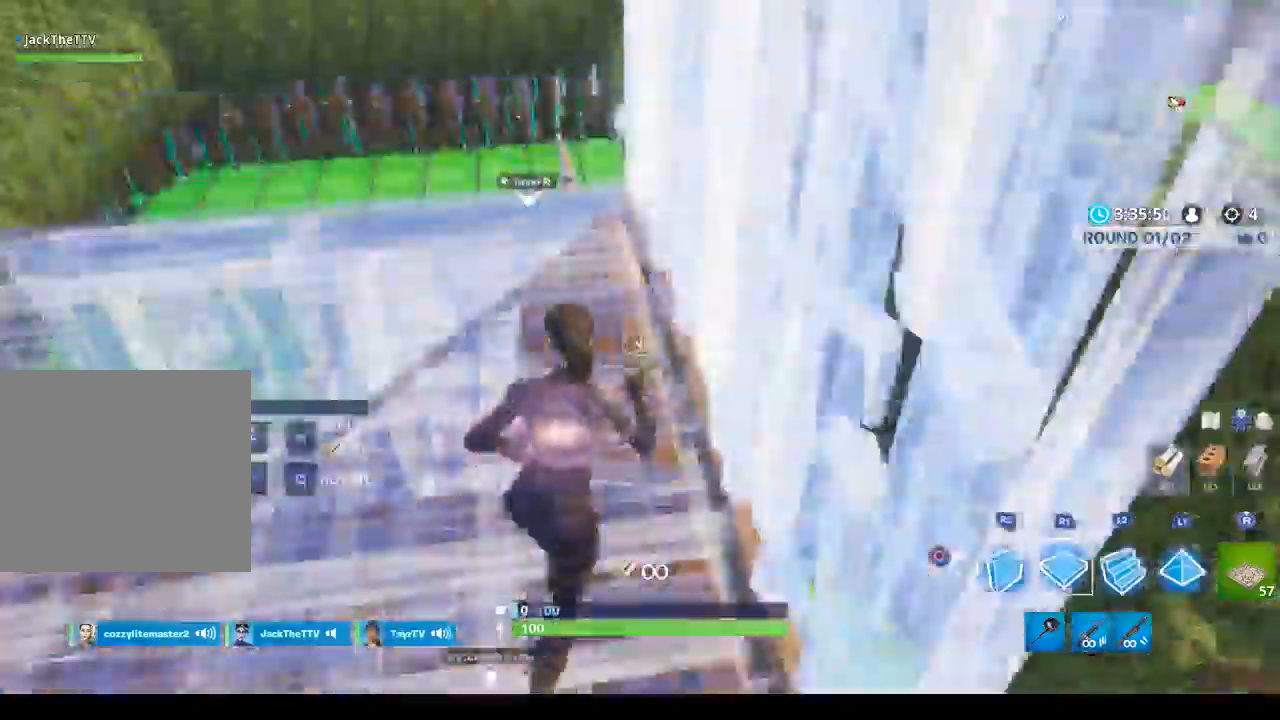
{"dt_ms": 500, "buttons": ["R2"], "left_stick": "up", "right_stick": "up-left", "events": [[33, "CROSS", "down"], [33, "right_stick", "center"], [67, "L2", "down"], [167, "R1", "up"], [167, "R2", "up"], [233, "L2", "up"], [267, "R2", "down"], [300, "CROSS", "up"], [300, "right_stick", "up-left"]]}
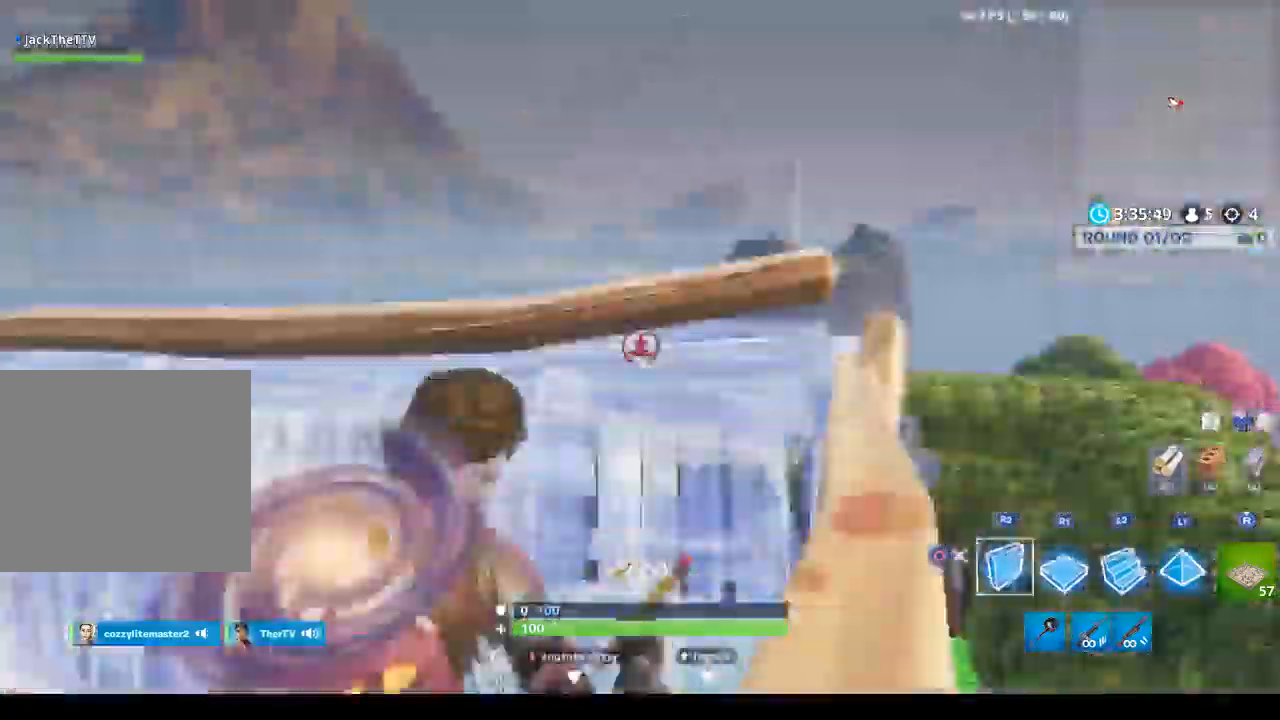
{"dt_ms": 500, "buttons": ["CROSS", "R1"], "left_stick": "down-right", "right_stick": "down-left", "events": [[67, "R2", "up"], [67, "left_stick", "up-left"], [67, "right_stick", "left"], [233, "CROSS", "down"], [233, "right_stick", "center"], [300, "right_stick", "down-right"], [467, "R1", "down"], [467, "right_stick", "down-left"], [500, "left_stick", "down-right"]]}
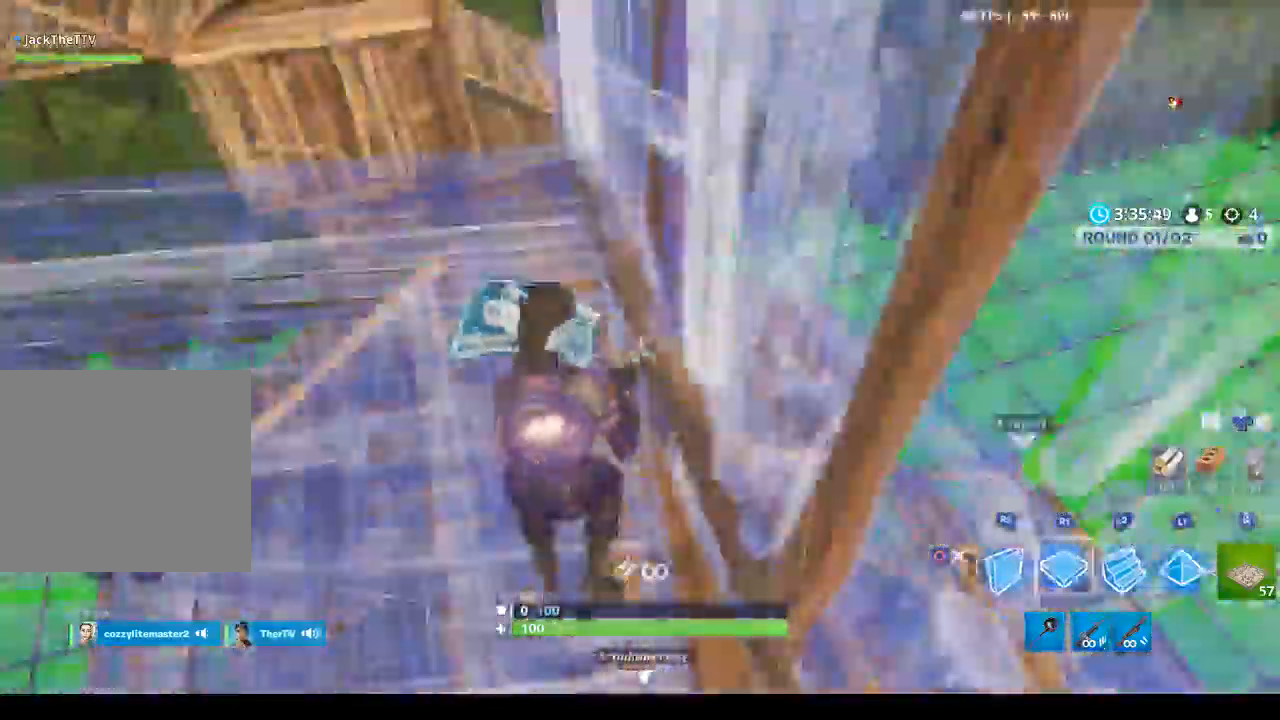
{"dt_ms": 1000, "buttons": [], "left_stick": "left", "right_stick": "right"}
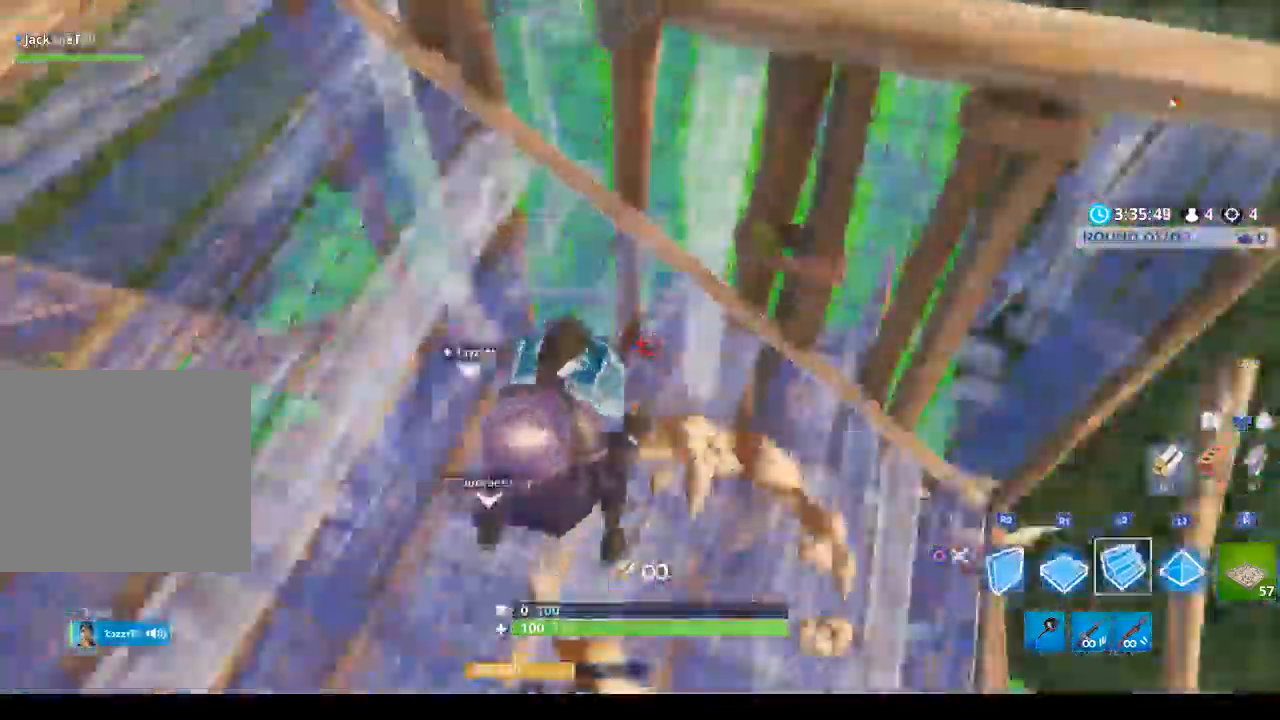
{"dt_ms": 500, "buttons": ["CIRCLE", "L2"], "left_stick": "up-right", "right_stick": "center", "events": [[67, "right_stick", "center"], [133, "CROSS", "down"], [167, "left_stick", "down-right"], [267, "CROSS", "up"], [367, "R1", "down"], [433, "L2", "down"], [433, "left_stick", "up-right"], [500, "CIRCLE", "down"], [500, "R1", "up"]]}
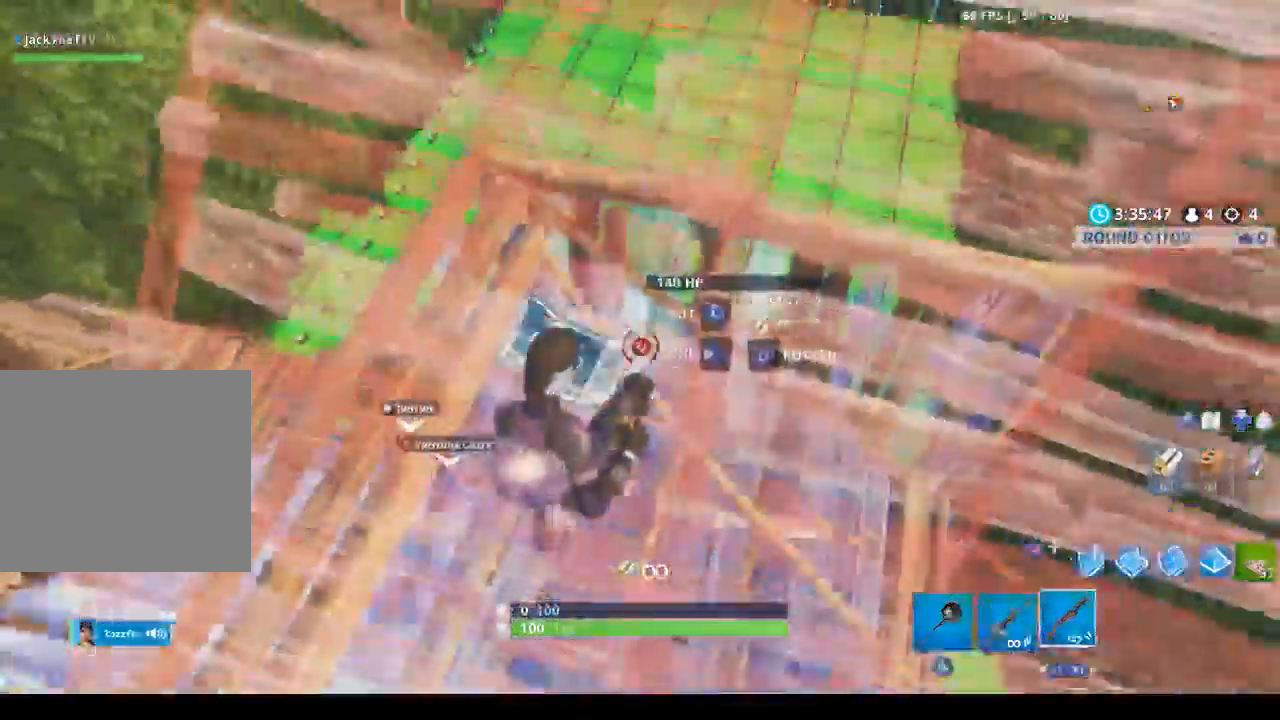
{"dt_ms": 500, "buttons": [], "left_stick": "up-right", "right_stick": "up-left", "events": [[33, "CIRCLE", "up"], [100, "L2", "up"], [233, "right_stick", "left"], [433, "right_stick", "up-left"]]}
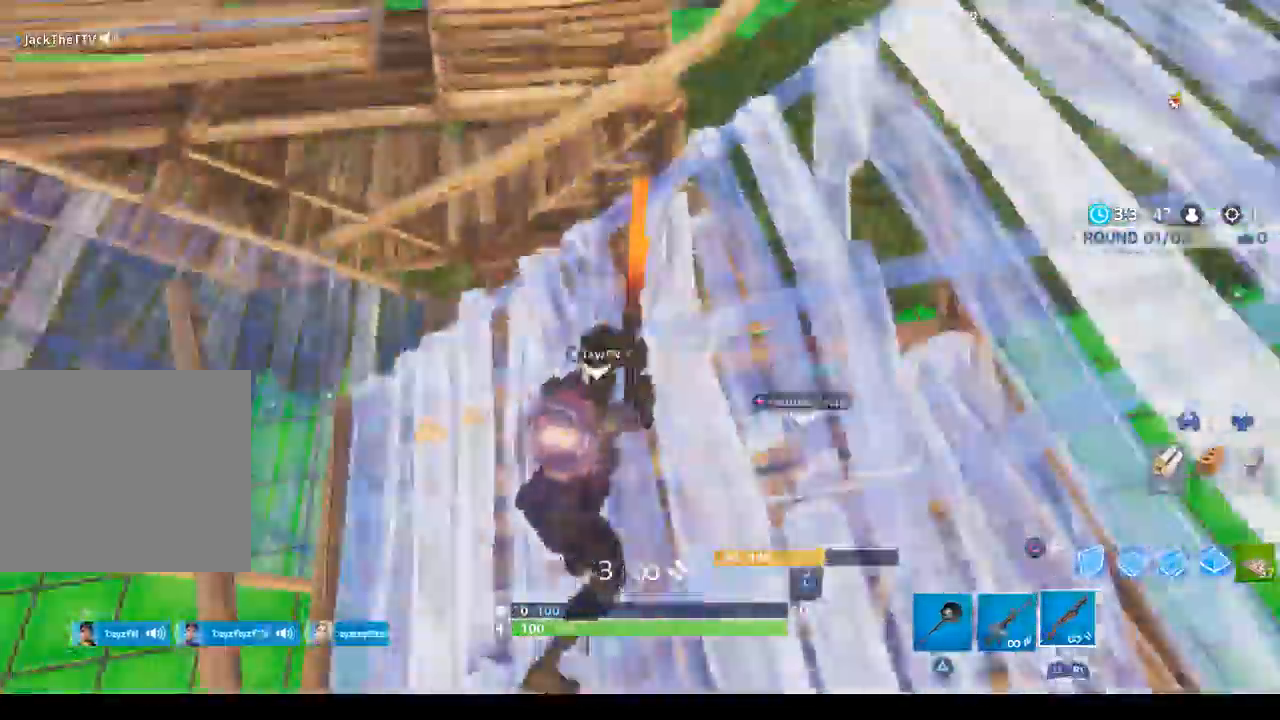
{"dt_ms": 500, "buttons": [], "left_stick": "down-right", "right_stick": "left"}
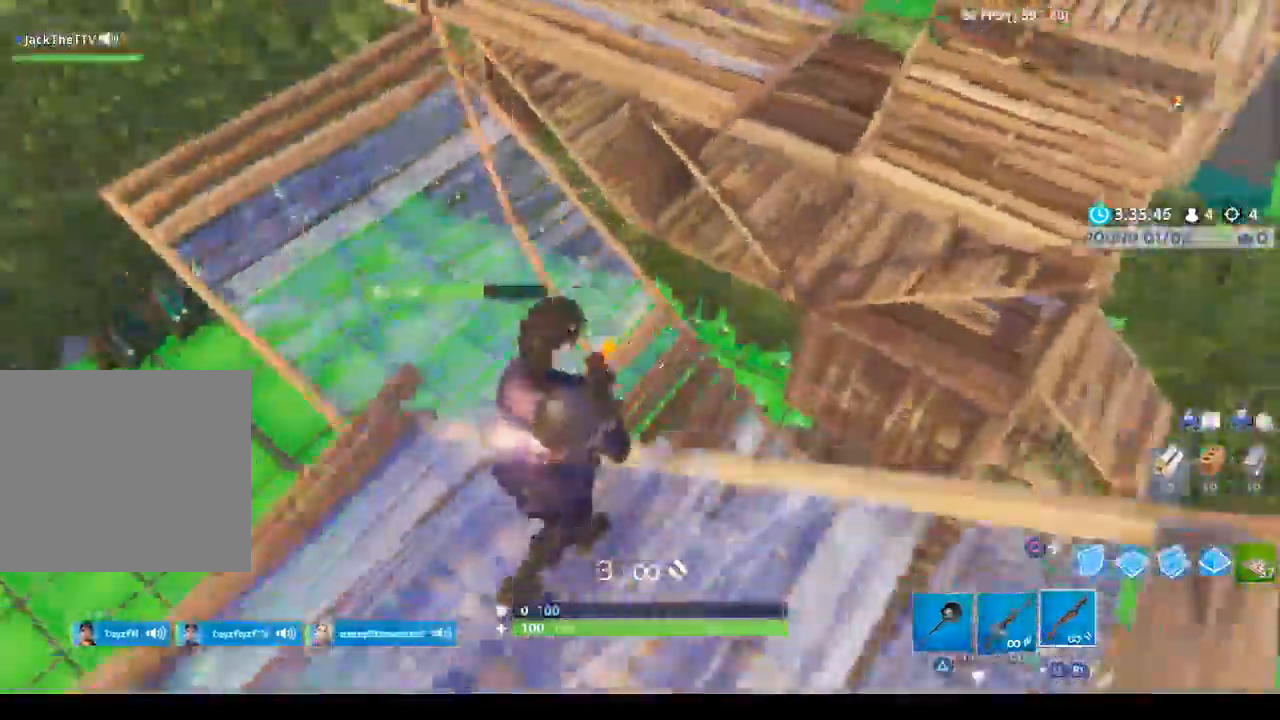
{"dt_ms": 500, "buttons": [], "left_stick": "down", "right_stick": "down-left", "events": [[33, "L2", "down"], [167, "R2", "down"], [233, "L2", "up"], [267, "CIRCLE", "down"], [267, "right_stick", "center"], [333, "R2", "up"], [367, "CIRCLE", "up"], [400, "left_stick", "down"], [433, "right_stick", "down-left"]]}
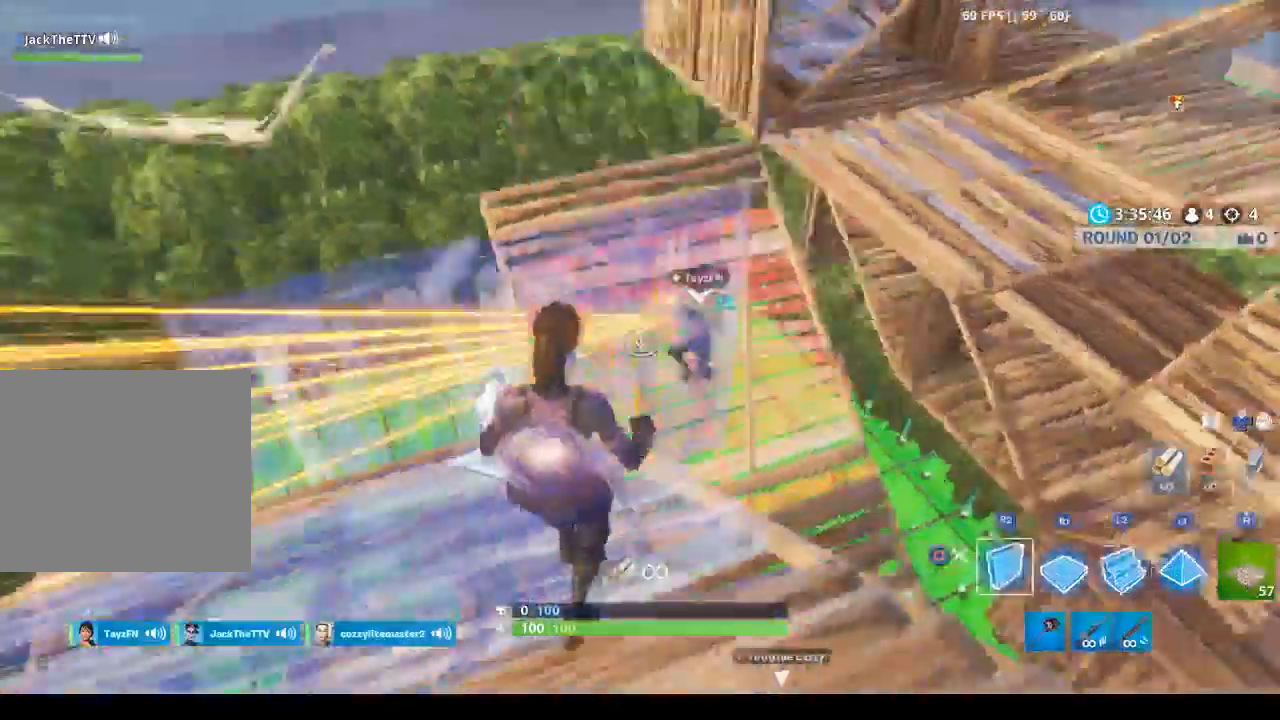
{"dt_ms": 500, "buttons": ["L1", "L2"], "left_stick": "up-right", "right_stick": "center", "events": [[33, "R2", "down"], [100, "CROSS", "down"], [100, "left_stick", "left"], [100, "right_stick", "center"], [167, "left_stick", "center"], [233, "left_stick", "up-right"], [300, "CROSS", "up"], [333, "R1", "down"], [400, "L2", "down"], [400, "R2", "up"], [433, "L1", "down"], [500, "R1", "up"]]}